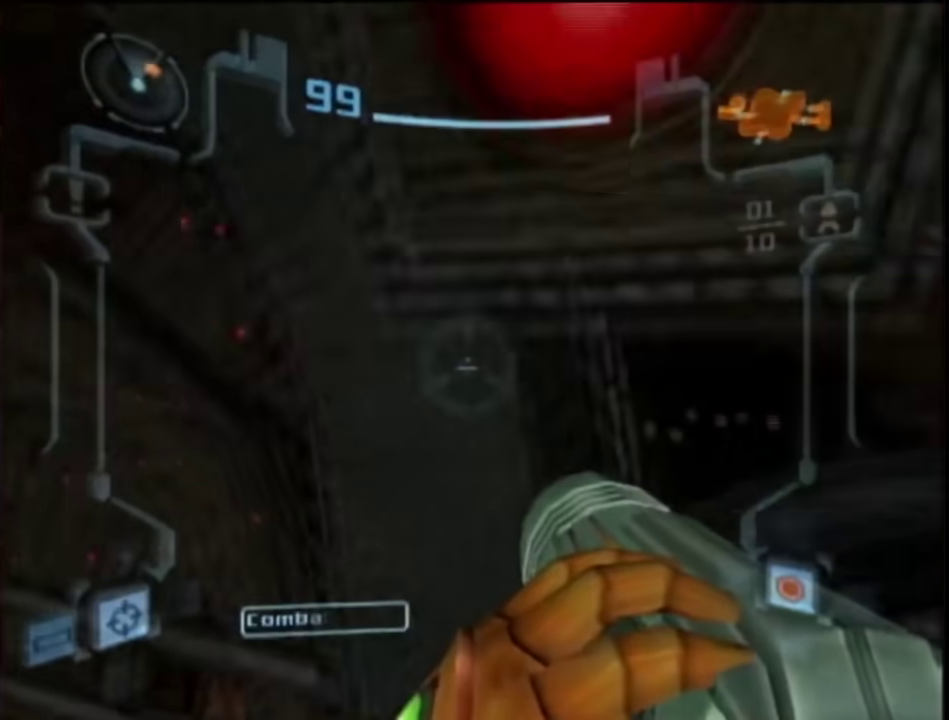
Gameplay with a controller (Nintendo layout); each line is a JSON object with the inputs held at the frame after it. "events" lists button and stick changes between this image and that frame as [ms after this image, input, new state], when the widget could be followed in between. This overlay highlights the sticks when they move; stick clicks (L3 R3) are not distinguishable. Not read: L3 R3 Y other_buttons.
{"buttons": ["A", "L1"], "left_stick": "down", "right_stick": "center", "events": [[133, "left_stick", "down-right"], [217, "left_stick", "down"]]}
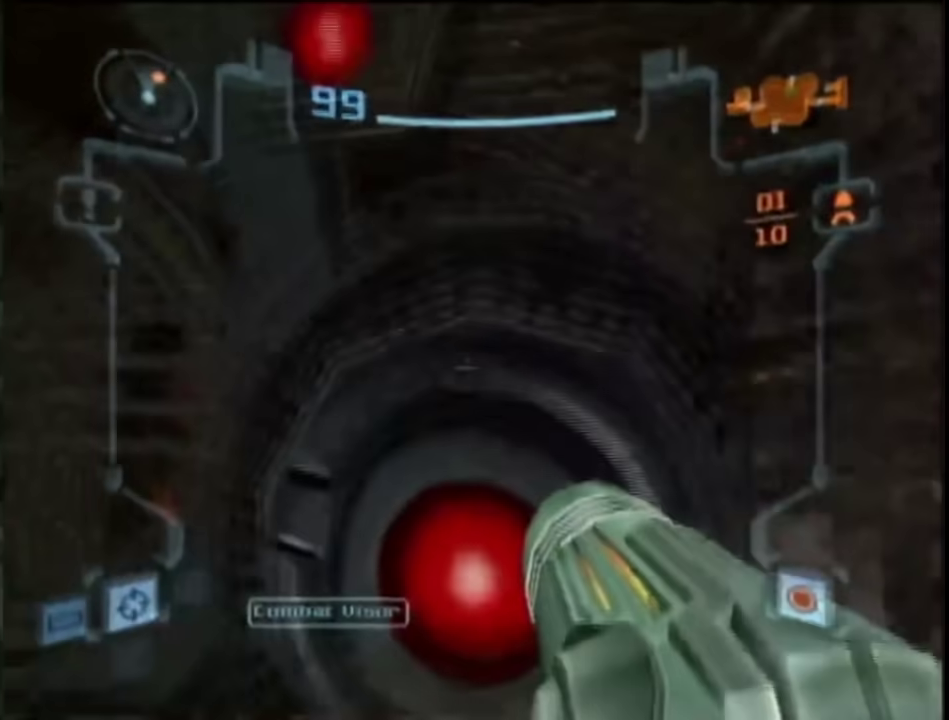
{"buttons": ["A", "L1"], "left_stick": "down-left", "right_stick": "center", "events": [[33, "left_stick", "center"], [100, "left_stick", "up"], [400, "left_stick", "down-left"]]}
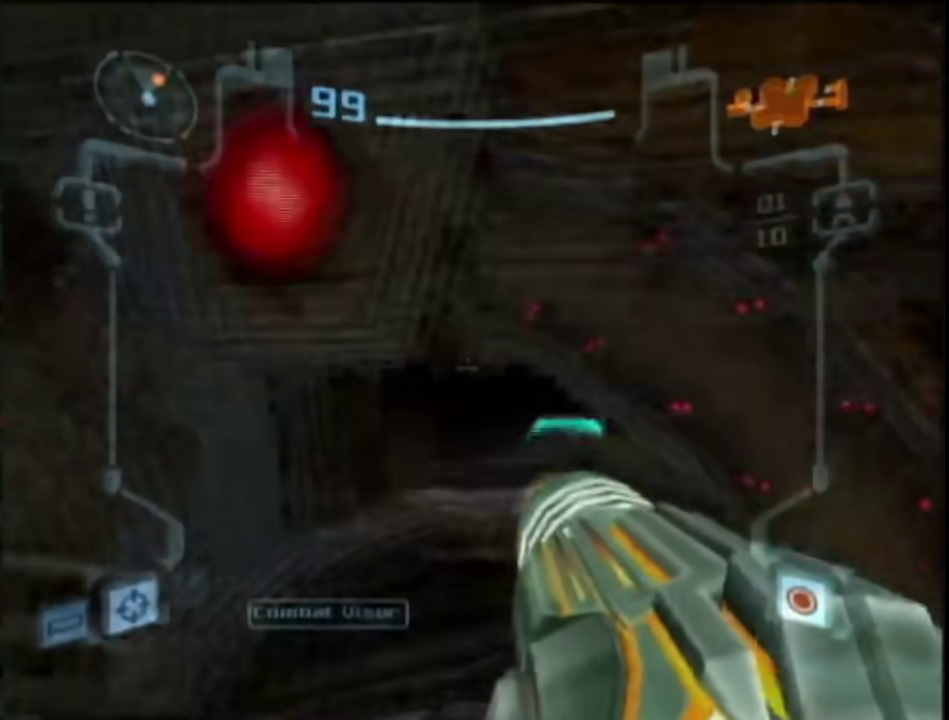
{"buttons": ["A", "L1", "R1"], "left_stick": "up-right", "right_stick": "center", "events": [[33, "B", "down"], [33, "left_stick", "center"], [150, "left_stick", "up"], [217, "B", "up"], [433, "R1", "down"], [467, "left_stick", "up-right"]]}
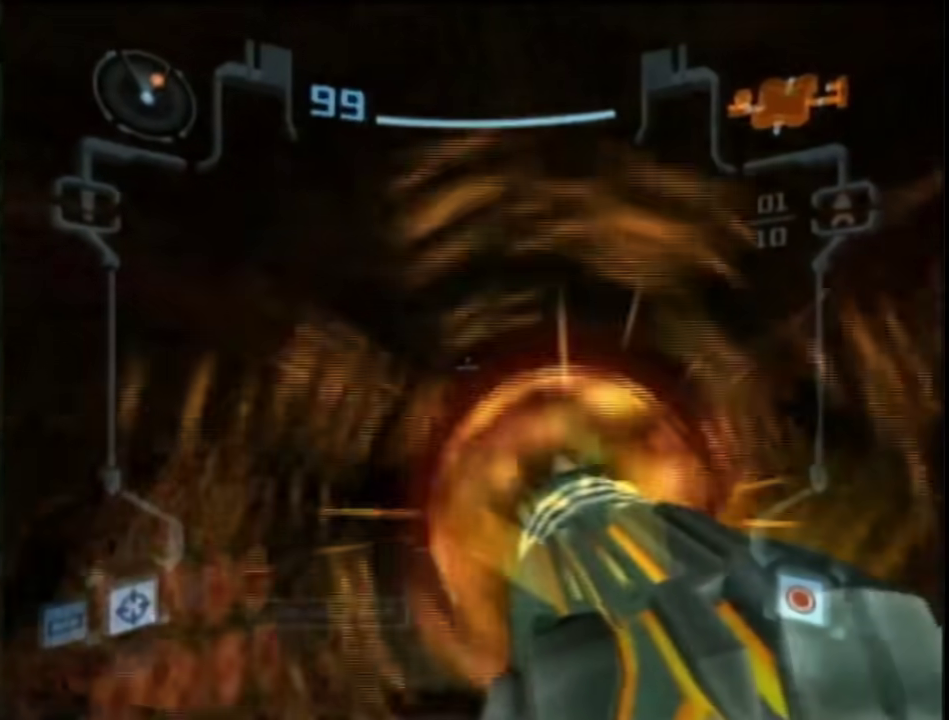
{"buttons": ["A", "L1"], "left_stick": "up-left", "right_stick": "center", "events": [[150, "left_stick", "up"], [183, "R1", "up"], [383, "left_stick", "up-left"]]}
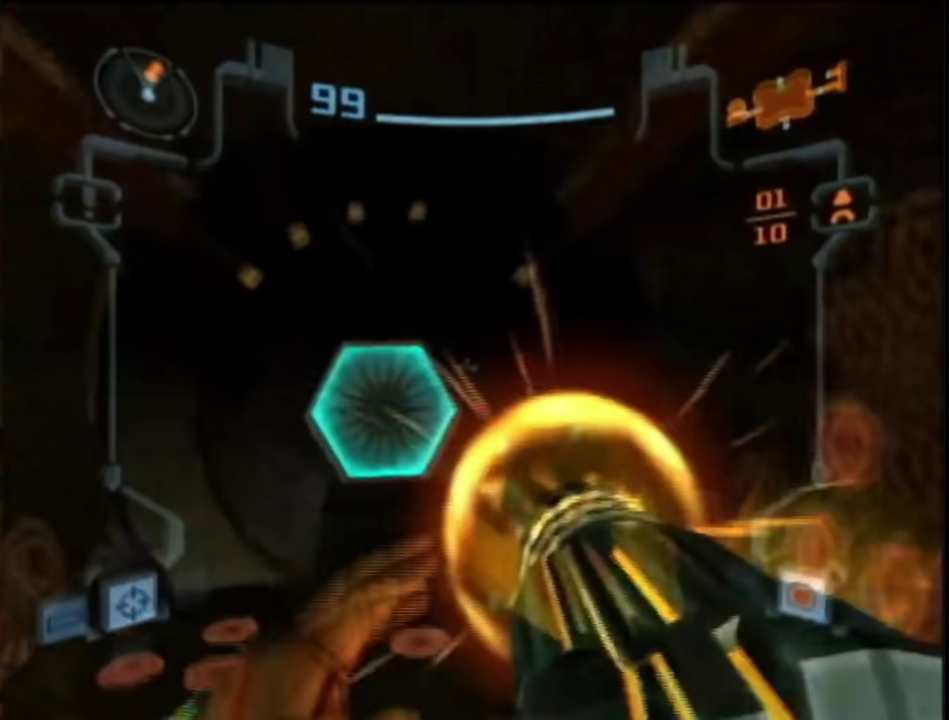
{"buttons": ["X", "L1"], "left_stick": "up", "right_stick": "center", "events": [[350, "left_stick", "up"], [417, "A", "up"], [417, "X", "down"]]}
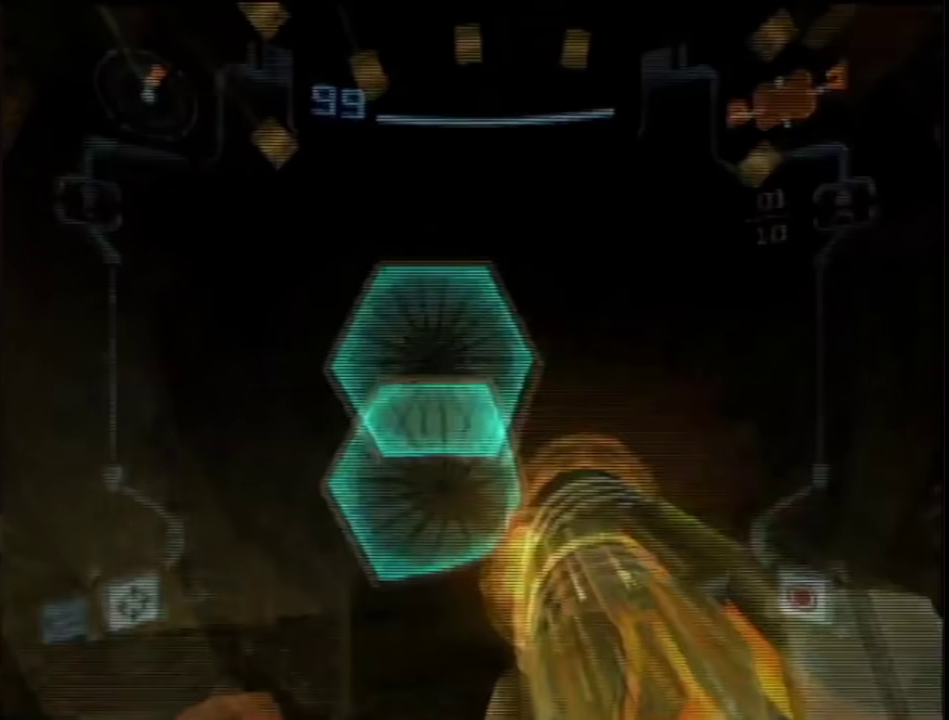
{"buttons": [], "left_stick": "up", "right_stick": "center", "events": [[17, "X", "up"], [83, "L1", "up"]]}
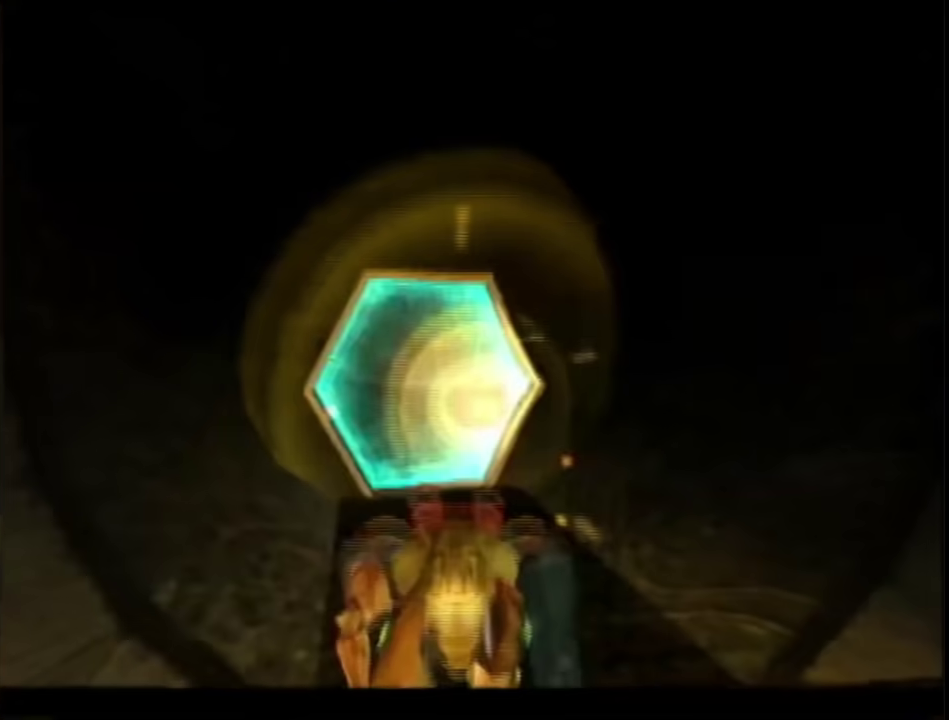
{"buttons": [], "left_stick": "up", "right_stick": "center", "events": [[333, "left_stick", "up-left"], [500, "left_stick", "up"]]}
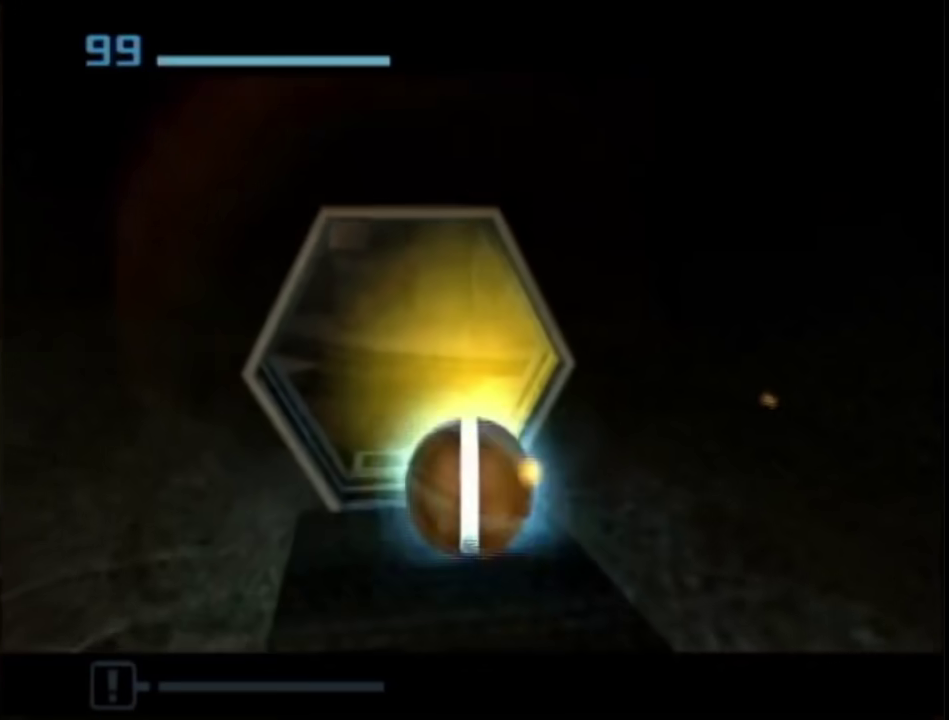
{"buttons": [], "left_stick": "up-right", "right_stick": "center", "events": [[350, "left_stick", "up-right"]]}
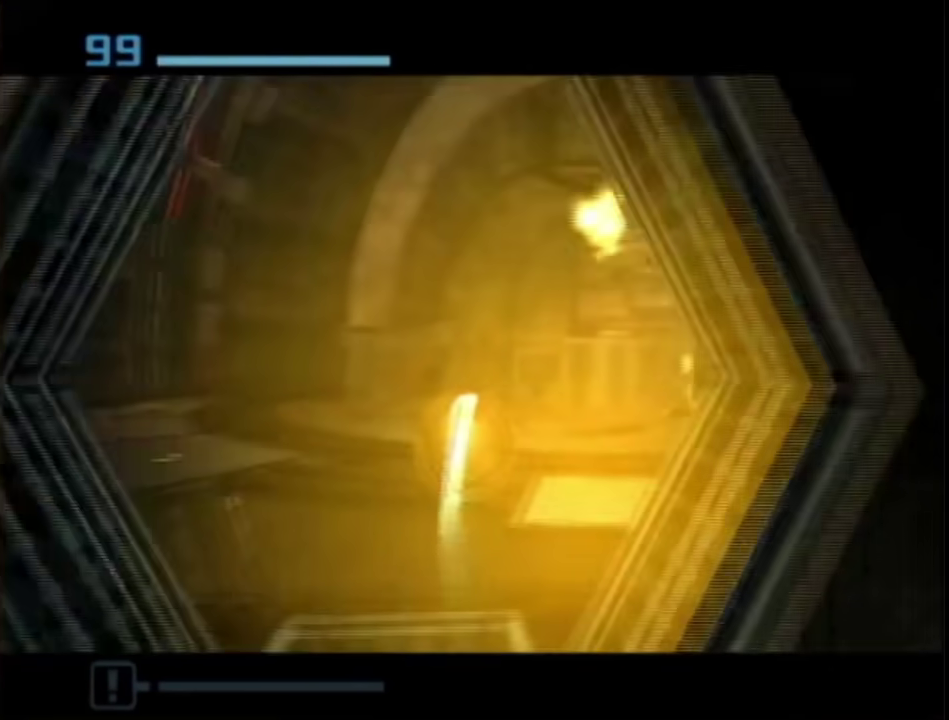
{"buttons": [], "left_stick": "up", "right_stick": "center", "events": [[300, "left_stick", "up"]]}
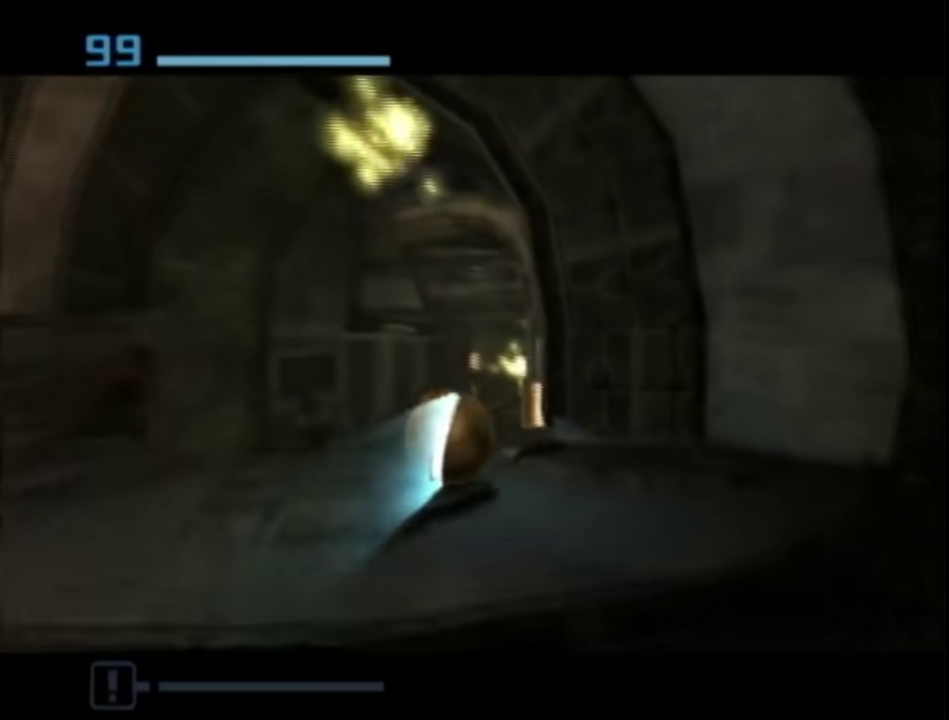
{"buttons": [], "left_stick": "up-right", "right_stick": "center", "events": [[500, "left_stick", "up-right"]]}
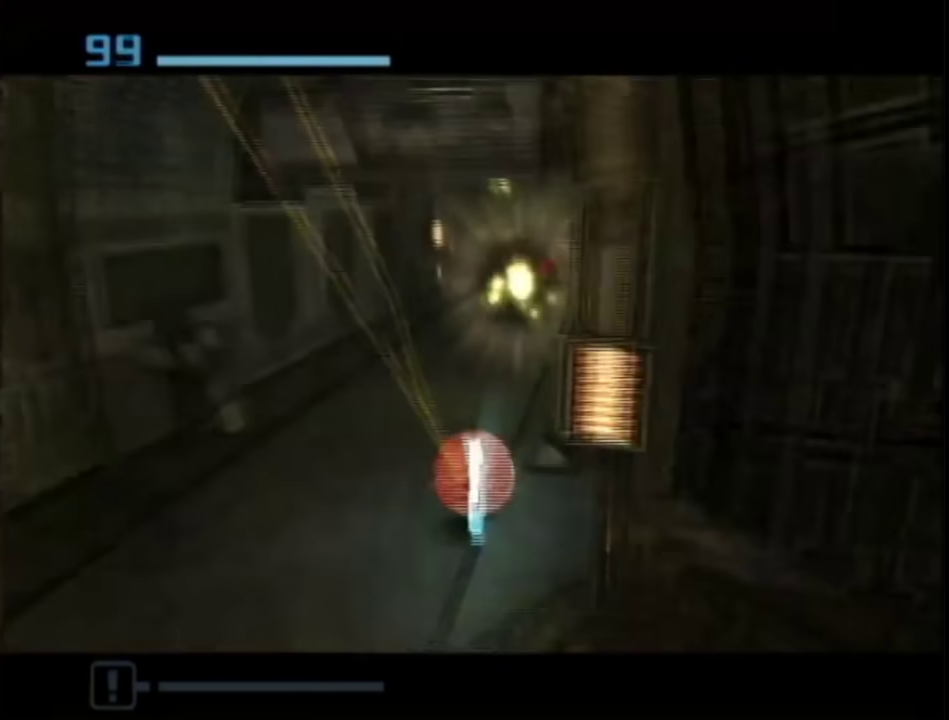
{"buttons": [], "left_stick": "up-left", "right_stick": "center", "events": [[133, "left_stick", "up"], [333, "left_stick", "up-left"]]}
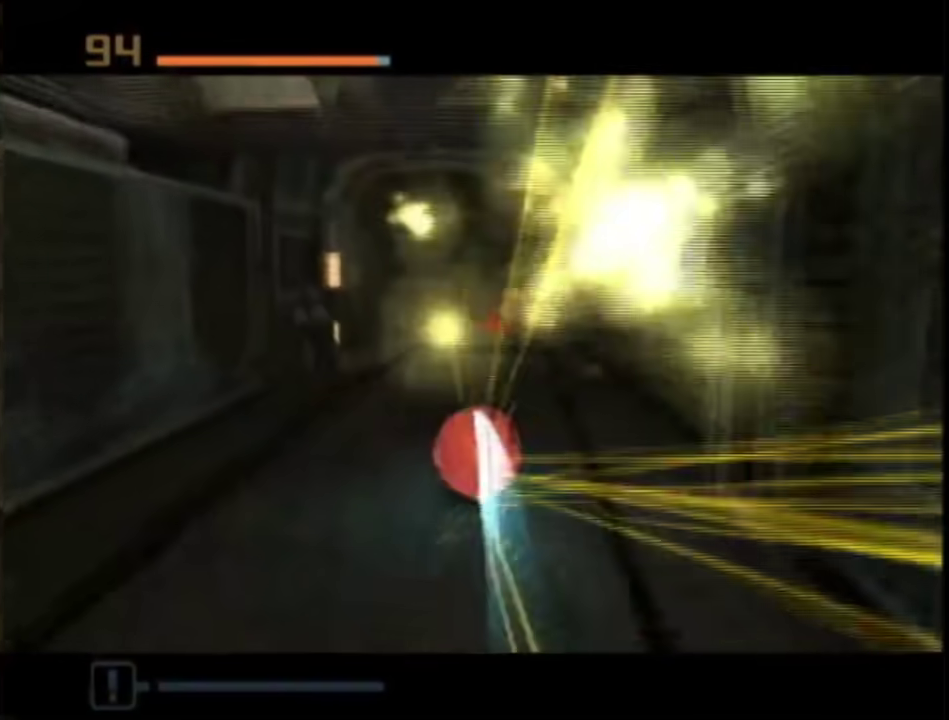
{"buttons": [], "left_stick": "up-left", "right_stick": "center", "events": [[50, "X", "down"], [117, "X", "up"]]}
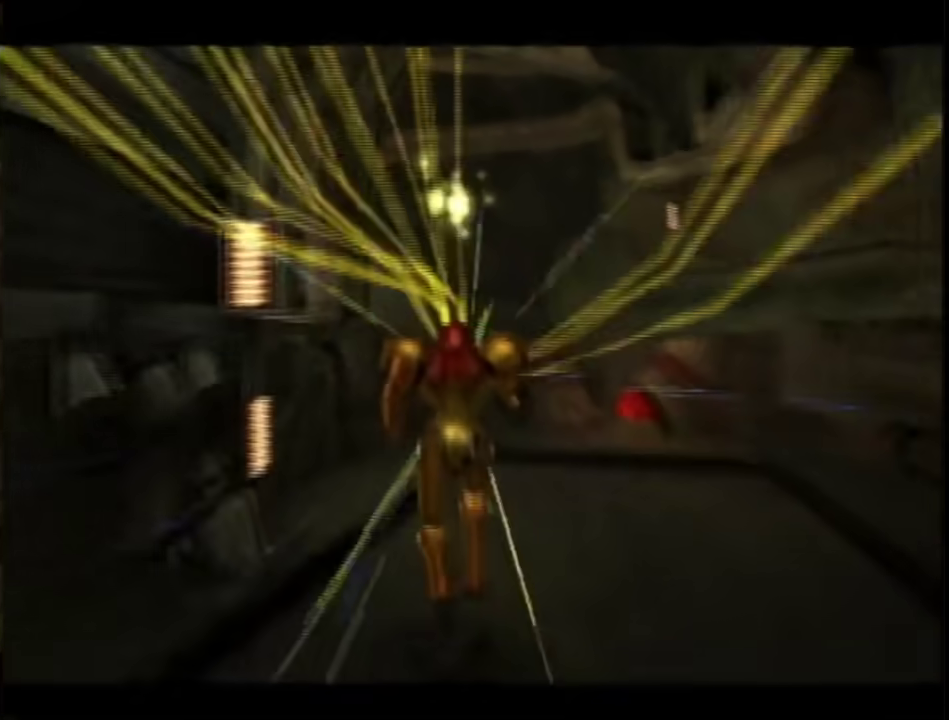
{"buttons": [], "left_stick": "up-left", "right_stick": "center", "events": []}
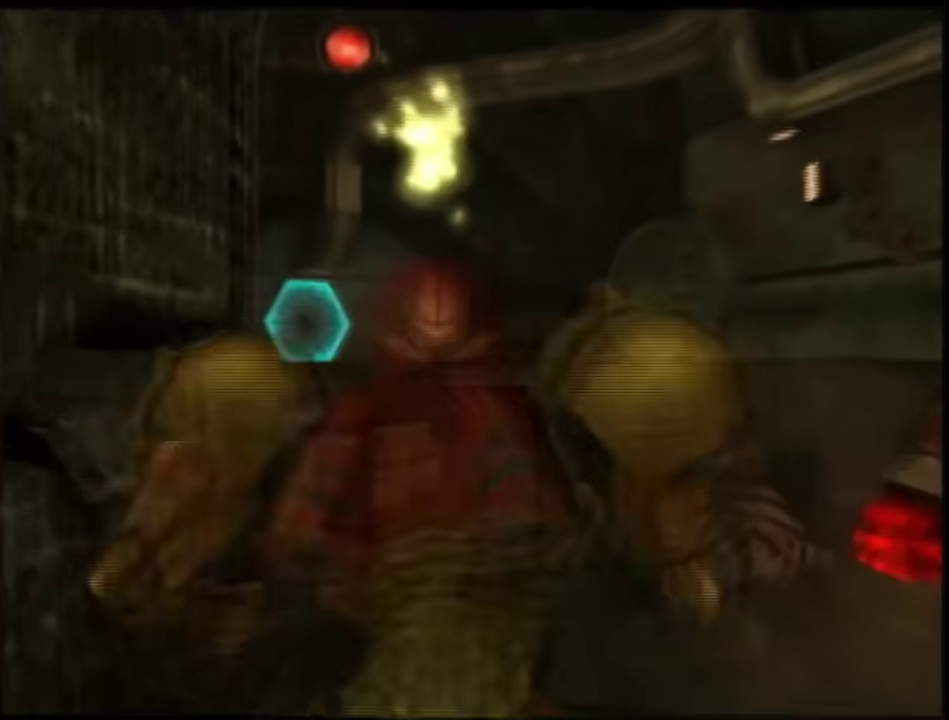
{"buttons": ["L1"], "left_stick": "up-right", "right_stick": "center", "events": [[33, "left_stick", "left"], [317, "B", "down"], [317, "L1", "down"], [350, "left_stick", "up-right"], [450, "B", "up"]]}
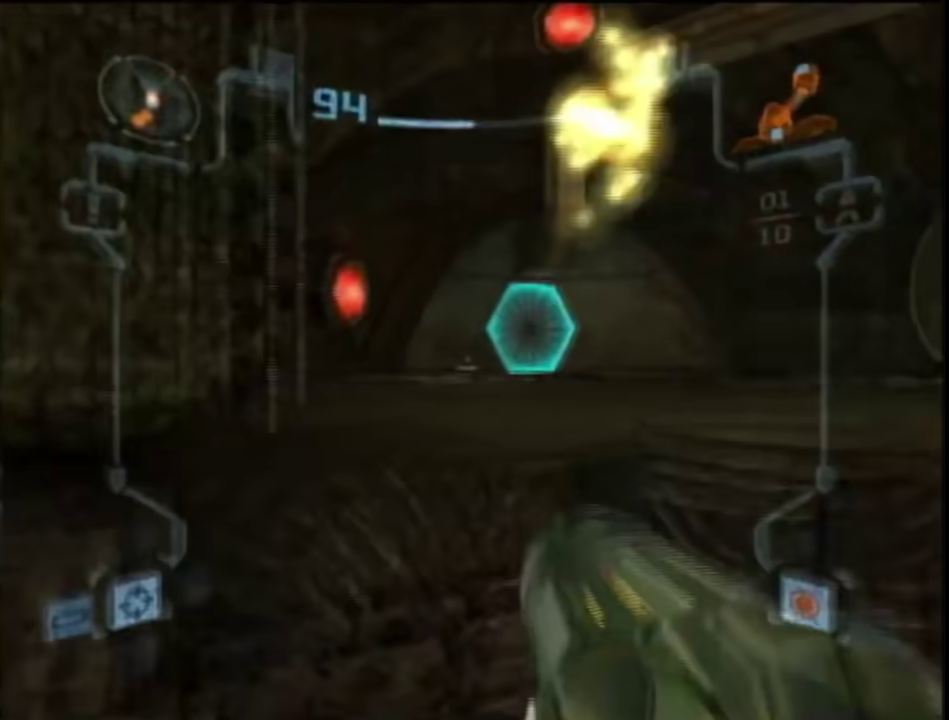
{"buttons": [], "left_stick": "left", "right_stick": "center", "events": [[300, "A", "down"], [333, "left_stick", "left"], [367, "X", "down"], [383, "A", "up"], [450, "X", "up"], [500, "L1", "up"]]}
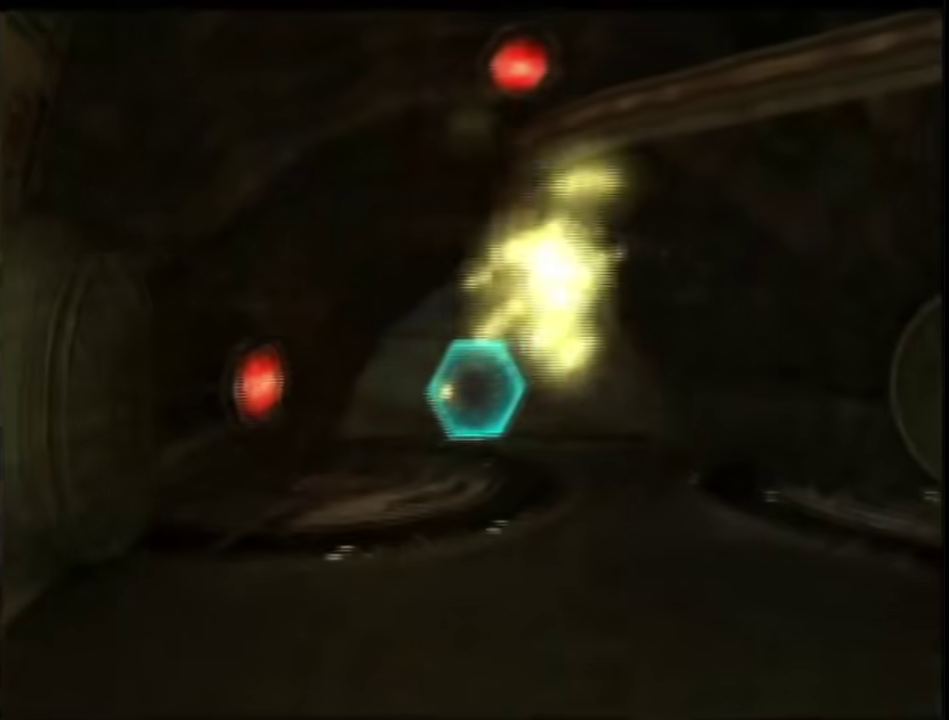
{"buttons": [], "left_stick": "up", "right_stick": "center", "events": [[133, "left_stick", "up"]]}
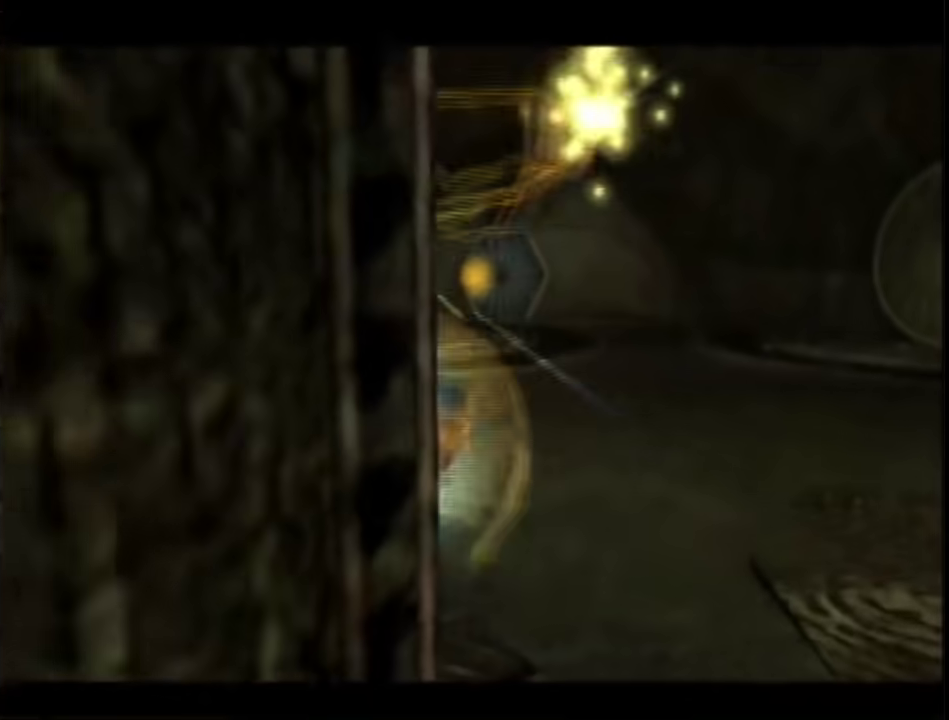
{"buttons": [], "left_stick": "up-right", "right_stick": "center", "events": [[217, "left_stick", "up-right"]]}
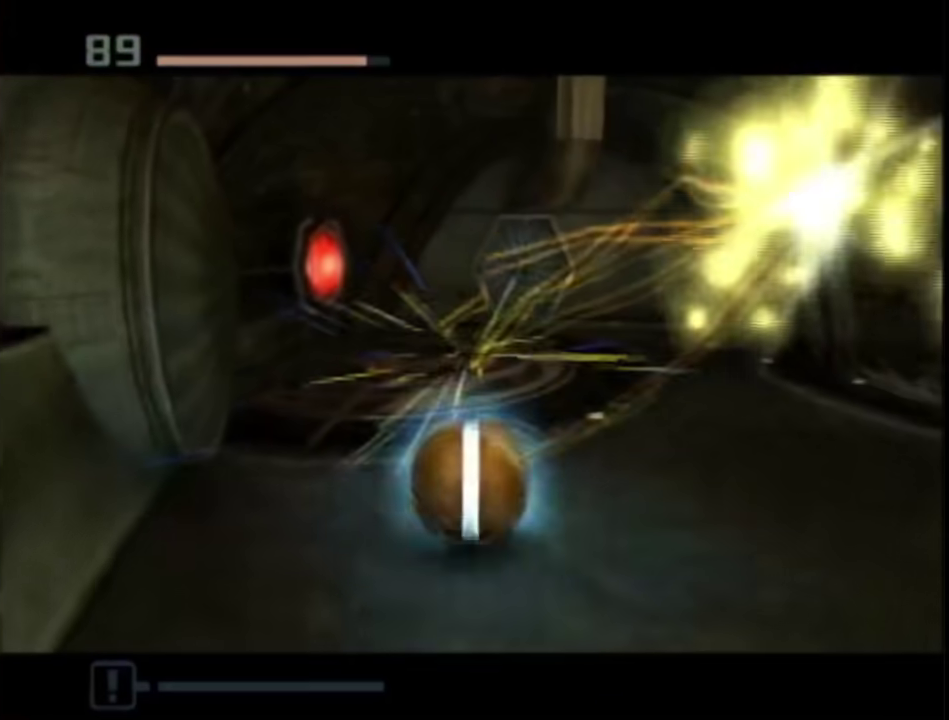
{"buttons": [], "left_stick": "up", "right_stick": "center", "events": [[117, "left_stick", "up"]]}
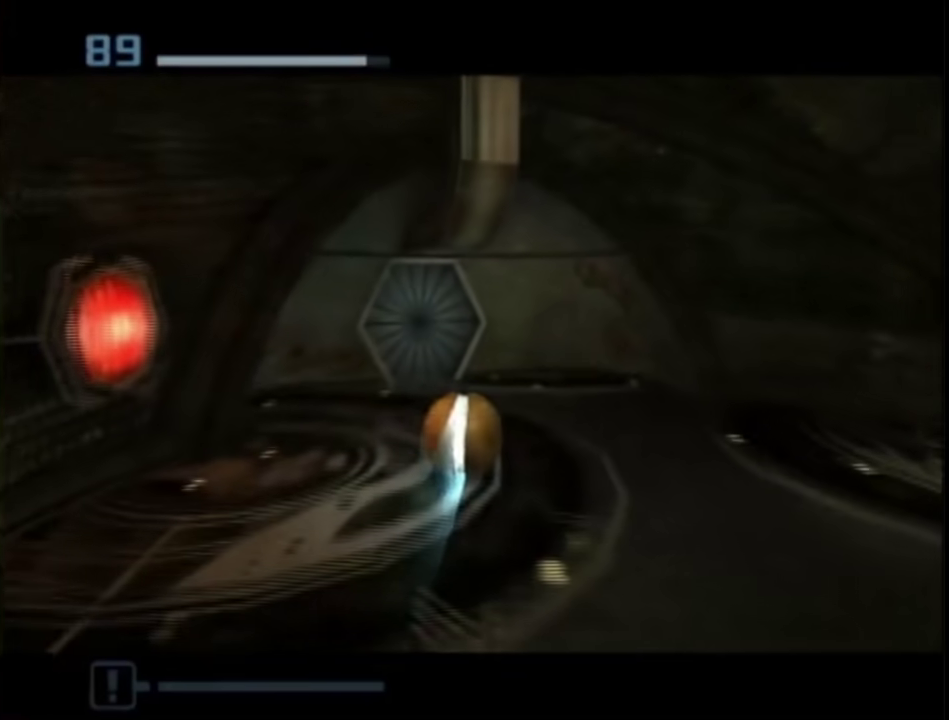
{"buttons": [], "left_stick": "up", "right_stick": "center", "events": [[33, "left_stick", "up-left"], [267, "left_stick", "down"], [483, "left_stick", "up"]]}
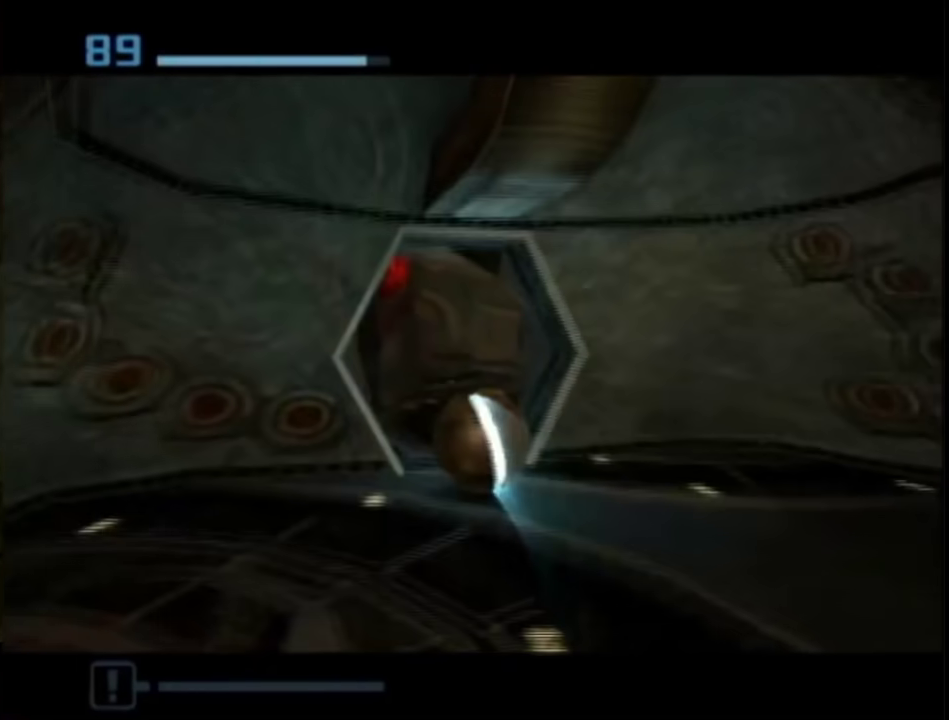
{"buttons": [], "left_stick": "up-right", "right_stick": "center", "events": [[450, "left_stick", "up-right"]]}
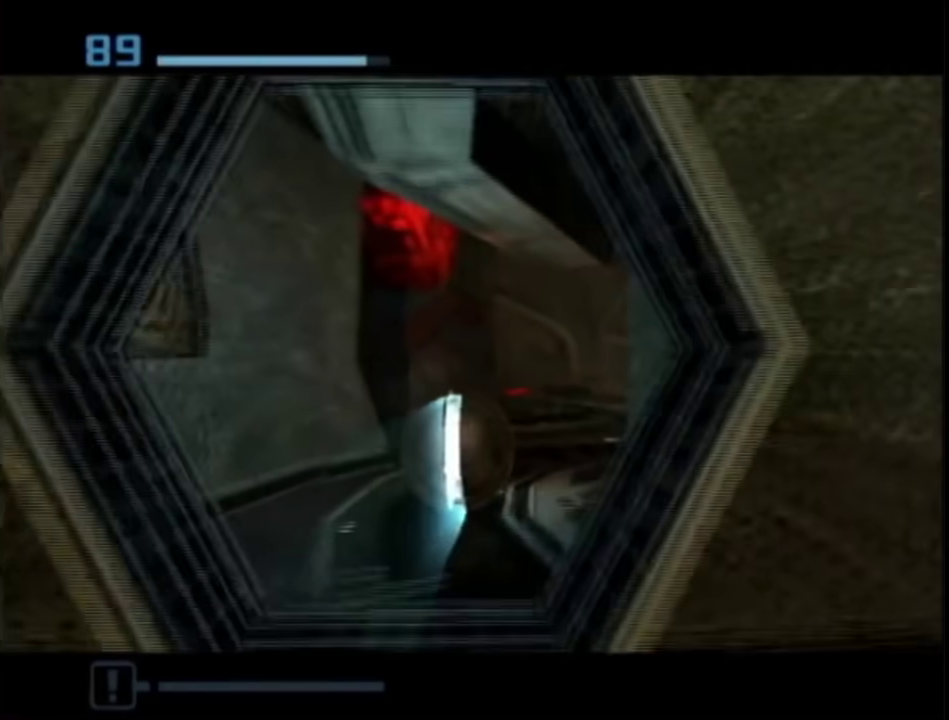
{"buttons": [], "left_stick": "up-right", "right_stick": "center", "events": [[200, "left_stick", "up"], [417, "left_stick", "up-right"]]}
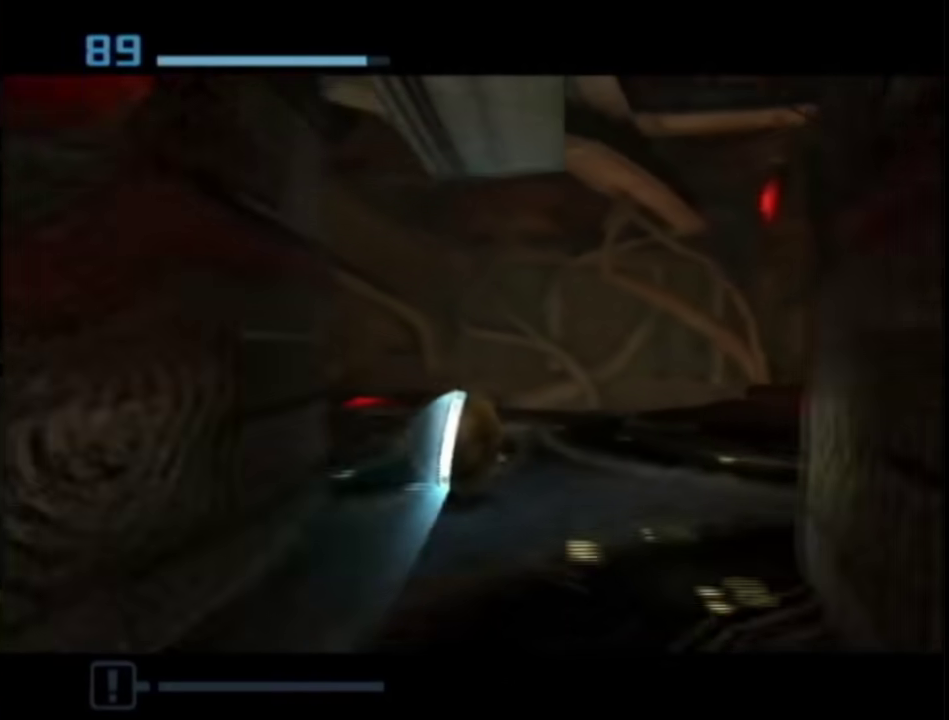
{"buttons": [], "left_stick": "up", "right_stick": "center", "events": [[117, "X", "down"], [200, "X", "up"], [367, "left_stick", "up"]]}
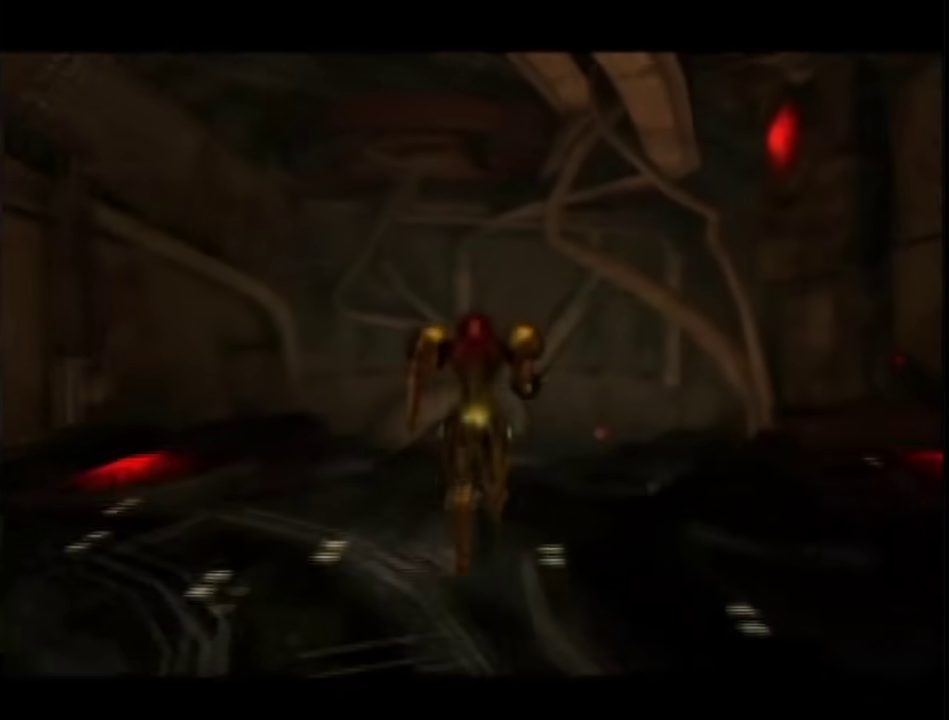
{"buttons": [], "left_stick": "up-right", "right_stick": "center", "events": [[283, "left_stick", "up-right"]]}
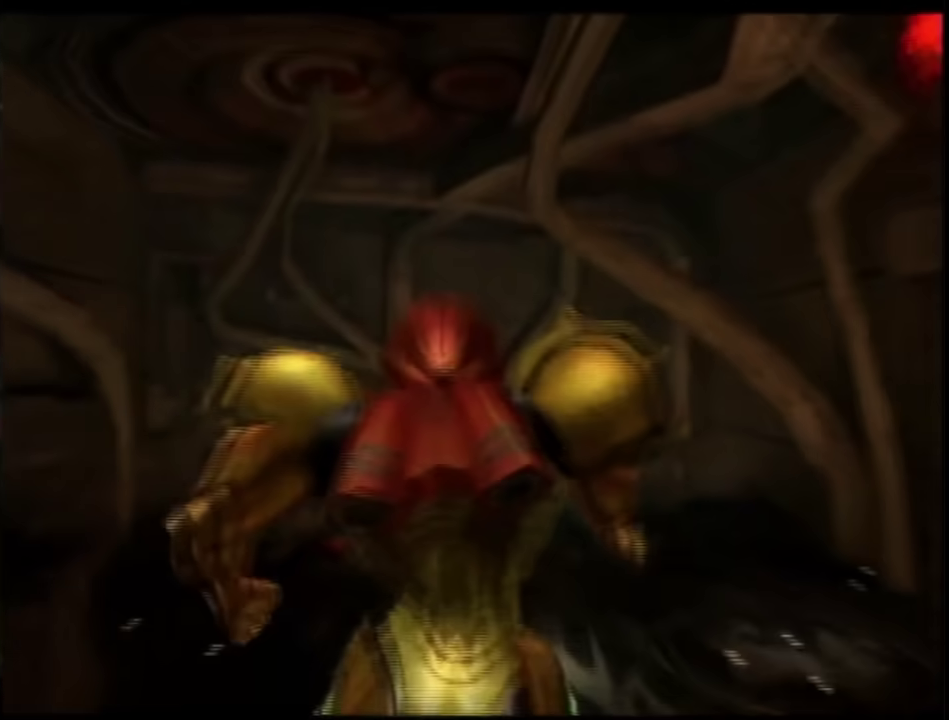
{"buttons": ["L1"], "left_stick": "up", "right_stick": "center", "events": [[217, "R1", "down"], [317, "L1", "down"], [383, "DPAD_LEFT", "down"], [467, "DPAD_LEFT", "up"], [467, "R1", "up"], [467, "left_stick", "up"]]}
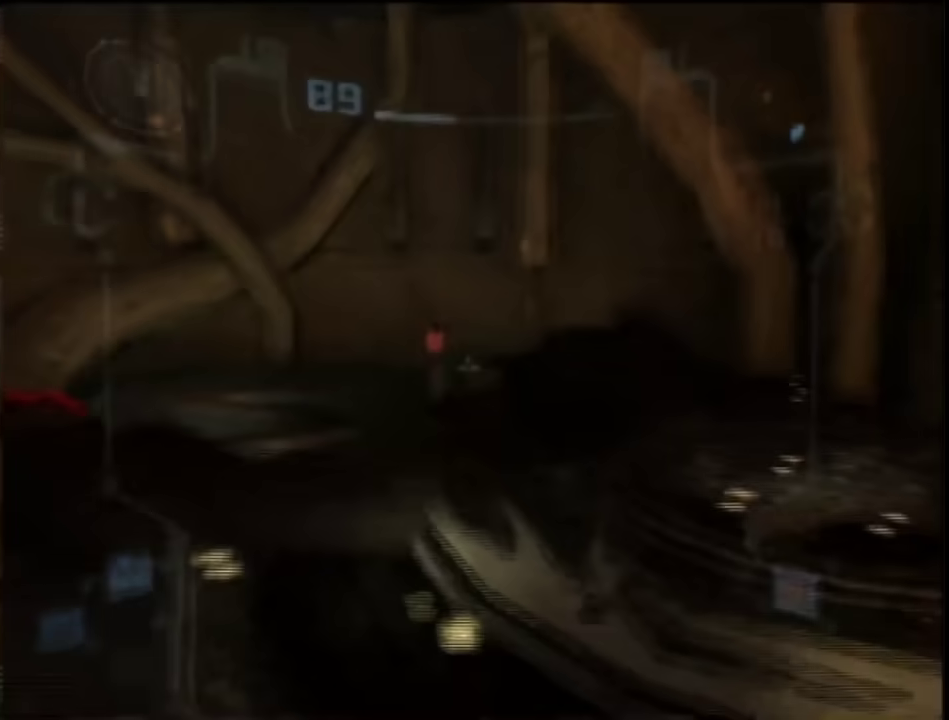
{"buttons": ["L1"], "left_stick": "up", "right_stick": "center", "events": [[117, "left_stick", "up-left"], [367, "left_stick", "up"]]}
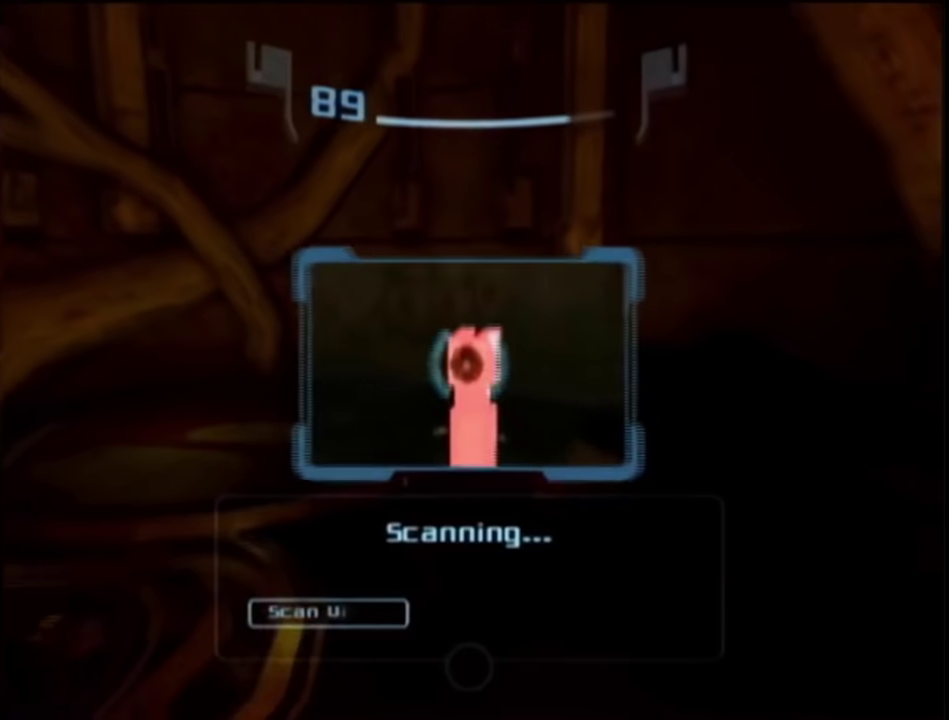
{"buttons": ["L1"], "left_stick": "up-left", "right_stick": "center", "events": [[233, "B", "down"], [267, "left_stick", "left"], [300, "B", "up"], [433, "left_stick", "up-left"]]}
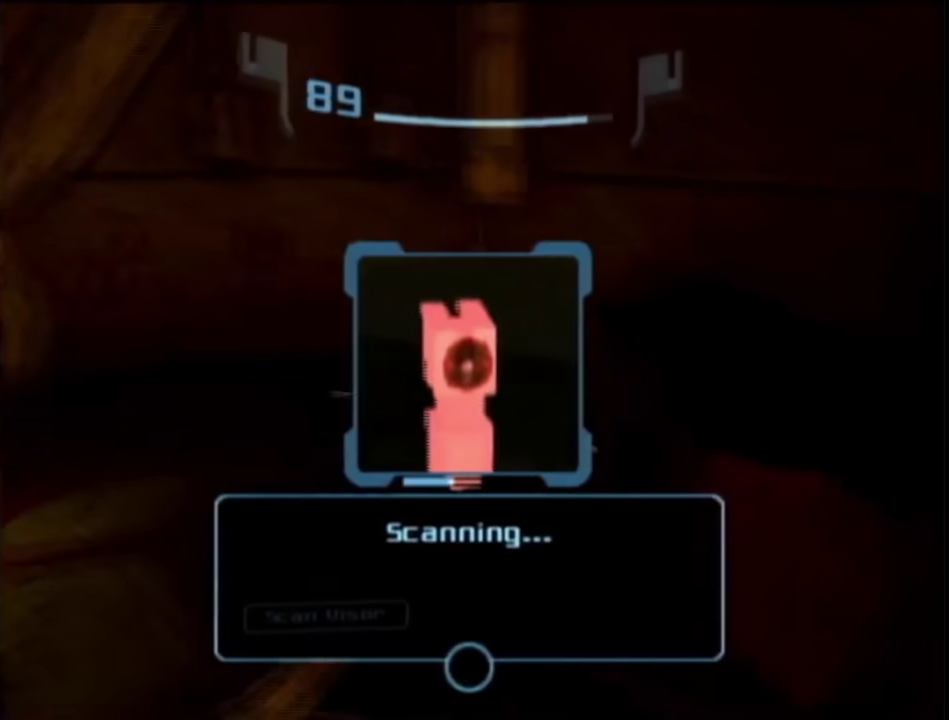
{"buttons": ["L1"], "left_stick": "left", "right_stick": "center", "events": [[383, "left_stick", "left"]]}
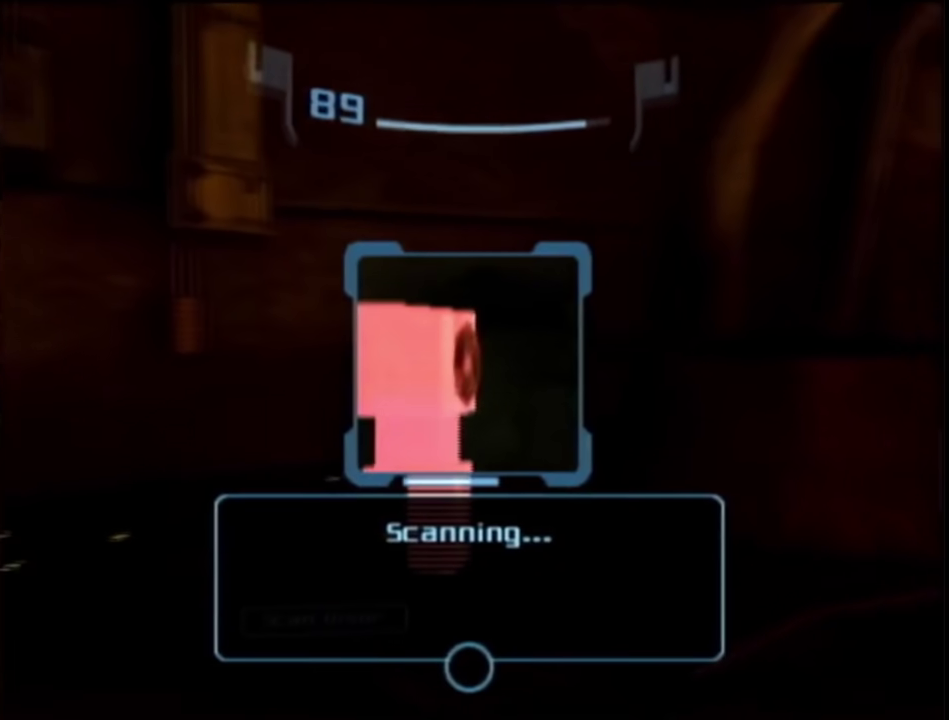
{"buttons": [], "left_stick": "up-left", "right_stick": "center", "events": [[233, "left_stick", "up-left"], [350, "left_stick", "center"], [450, "left_stick", "up"], [500, "L1", "up"], [500, "left_stick", "up-left"]]}
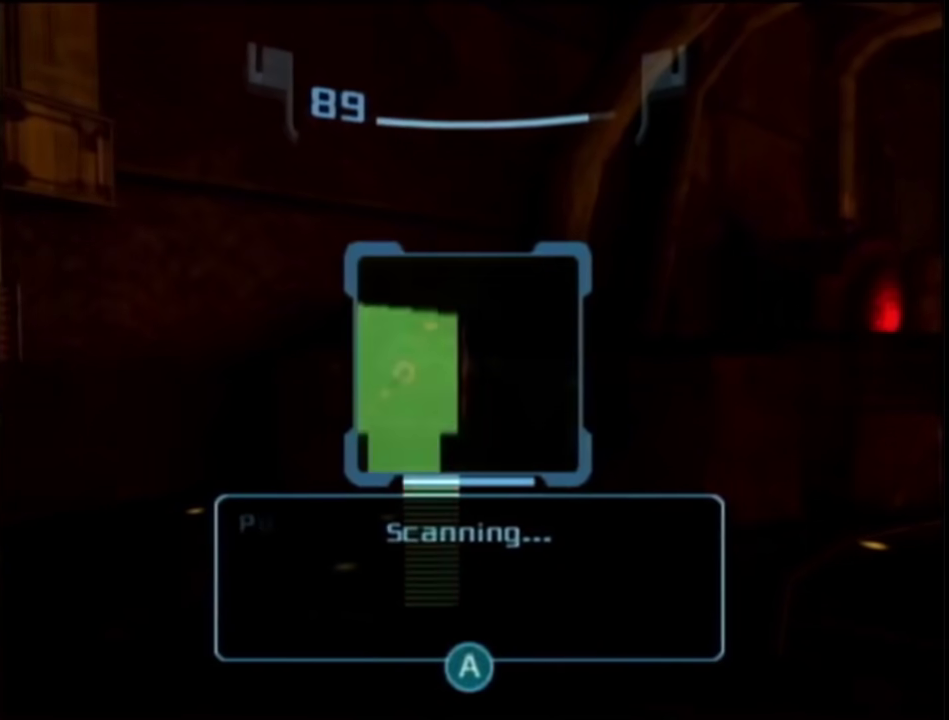
{"buttons": ["START"], "left_stick": "center", "right_stick": "center", "events": [[50, "A", "down"], [67, "L1", "down"], [133, "A", "up"], [200, "left_stick", "center"], [400, "START", "down"], [417, "L1", "up"]]}
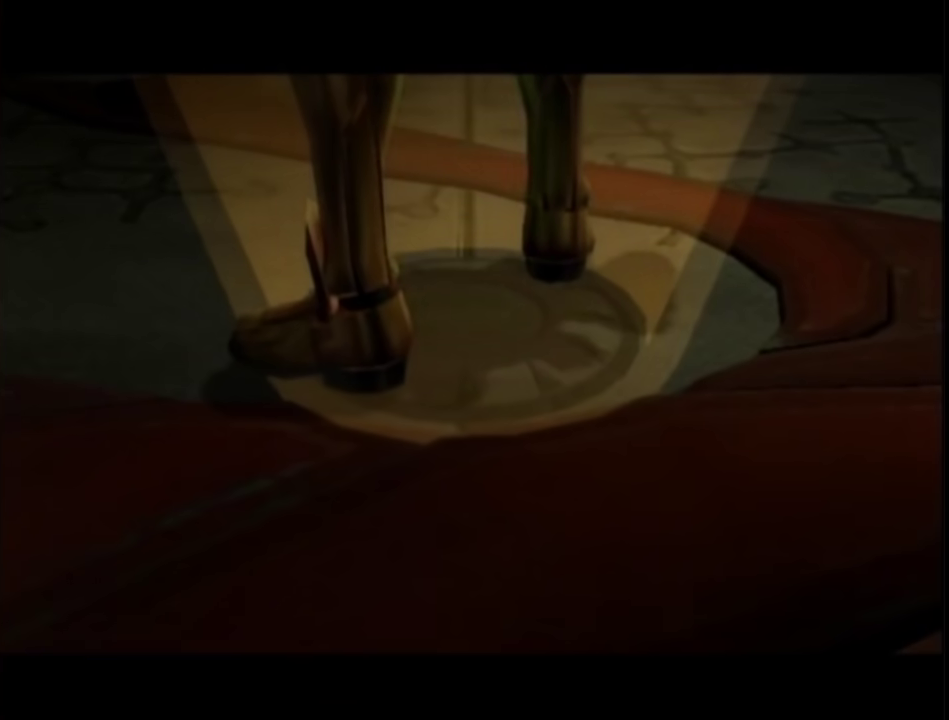
{"buttons": [], "left_stick": "center", "right_stick": "center", "events": [[50, "START", "up"]]}